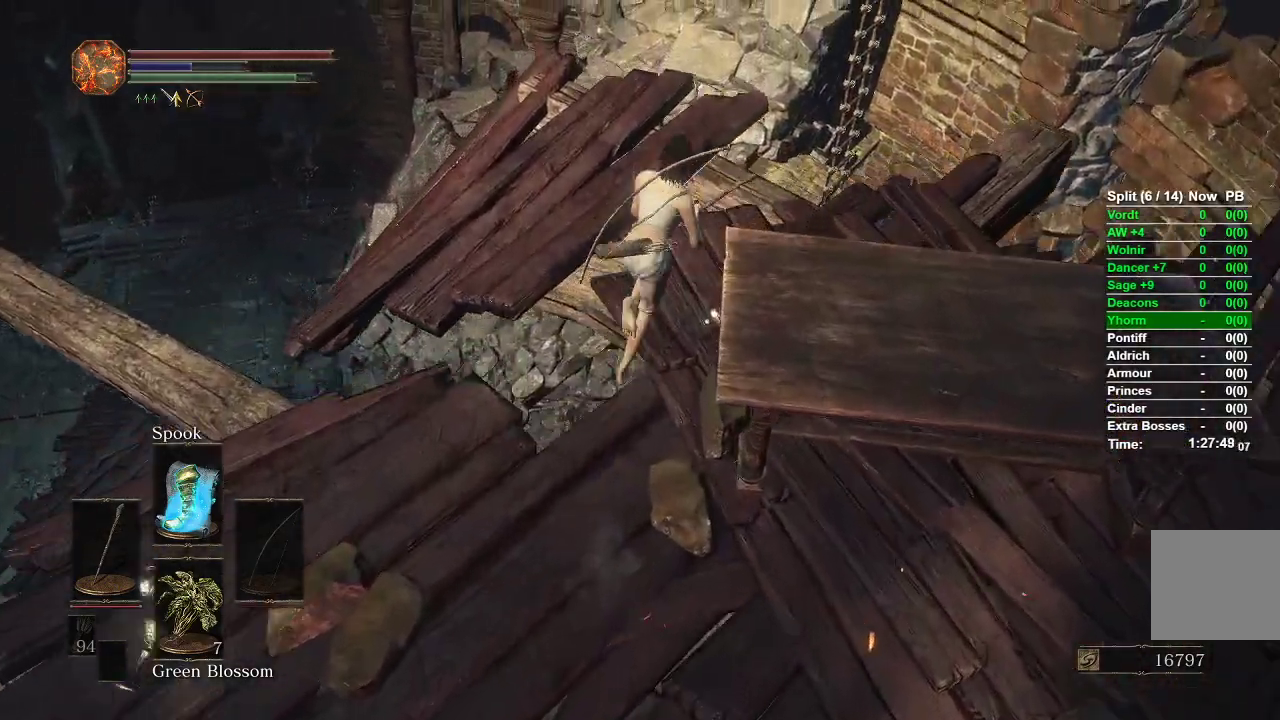
Gameplay with a controller (Xbox layout); each line is a JSON object with the inputs held at the frame after it (dt_ms = milliseconds from this image to that frame). "events" lists button and stick changes between this image and that frame as [ms after this image, input, new state], when the widget could be followed in between.
{"dt_ms": 500, "buttons": [], "left_stick": "up", "right_stick": "down", "events": [[17, "B", "up"], [500, "right_stick", "down"]]}
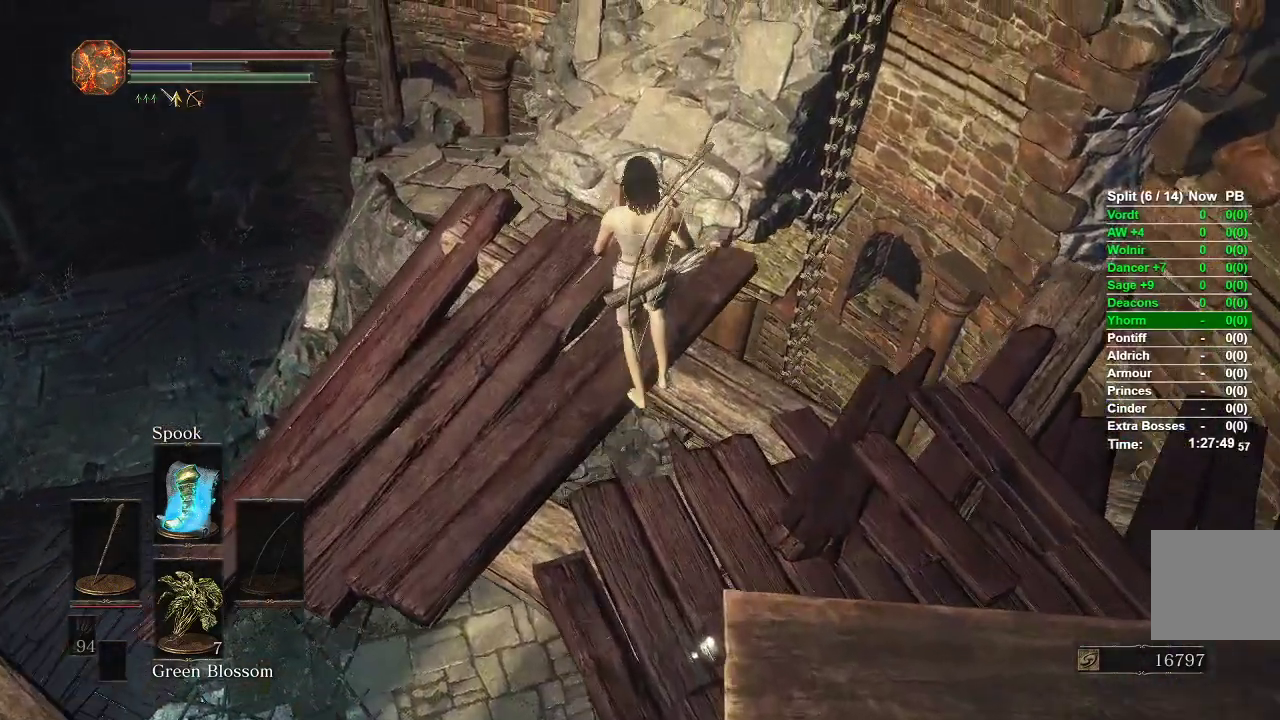
{"dt_ms": 500, "buttons": [], "left_stick": "up", "right_stick": "down", "events": []}
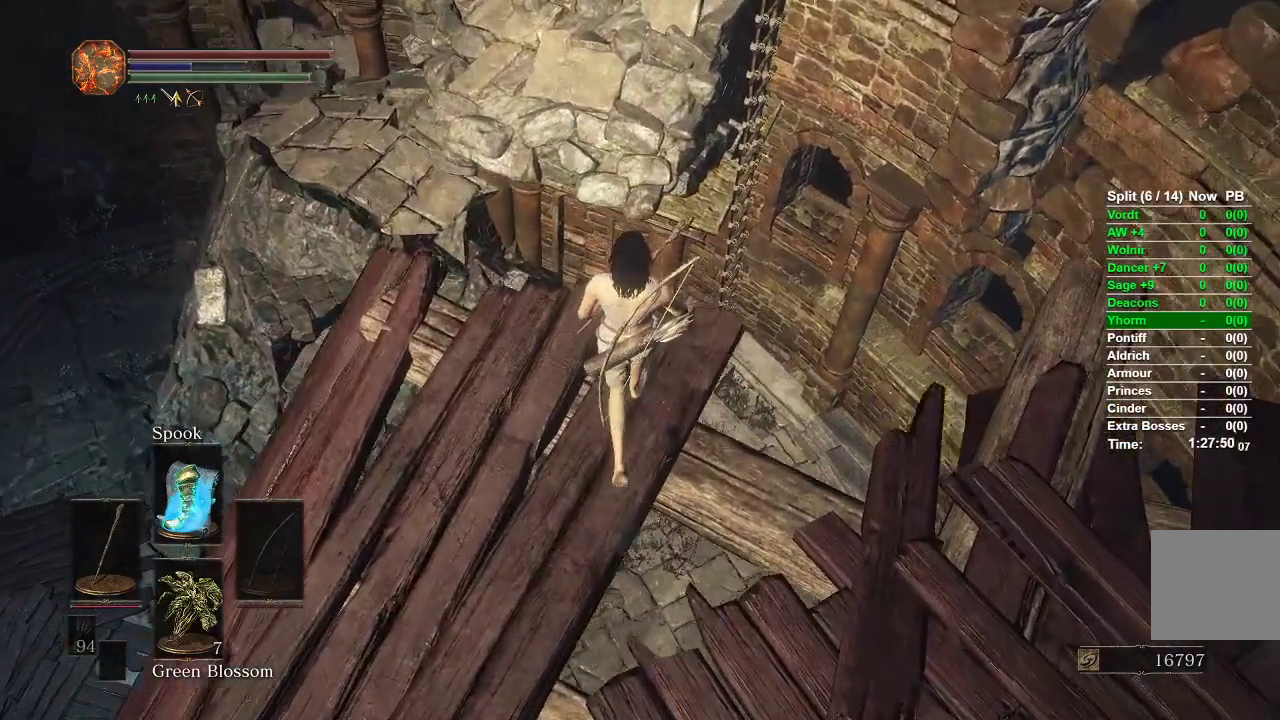
{"dt_ms": 500, "buttons": [], "left_stick": "up", "right_stick": "down", "events": []}
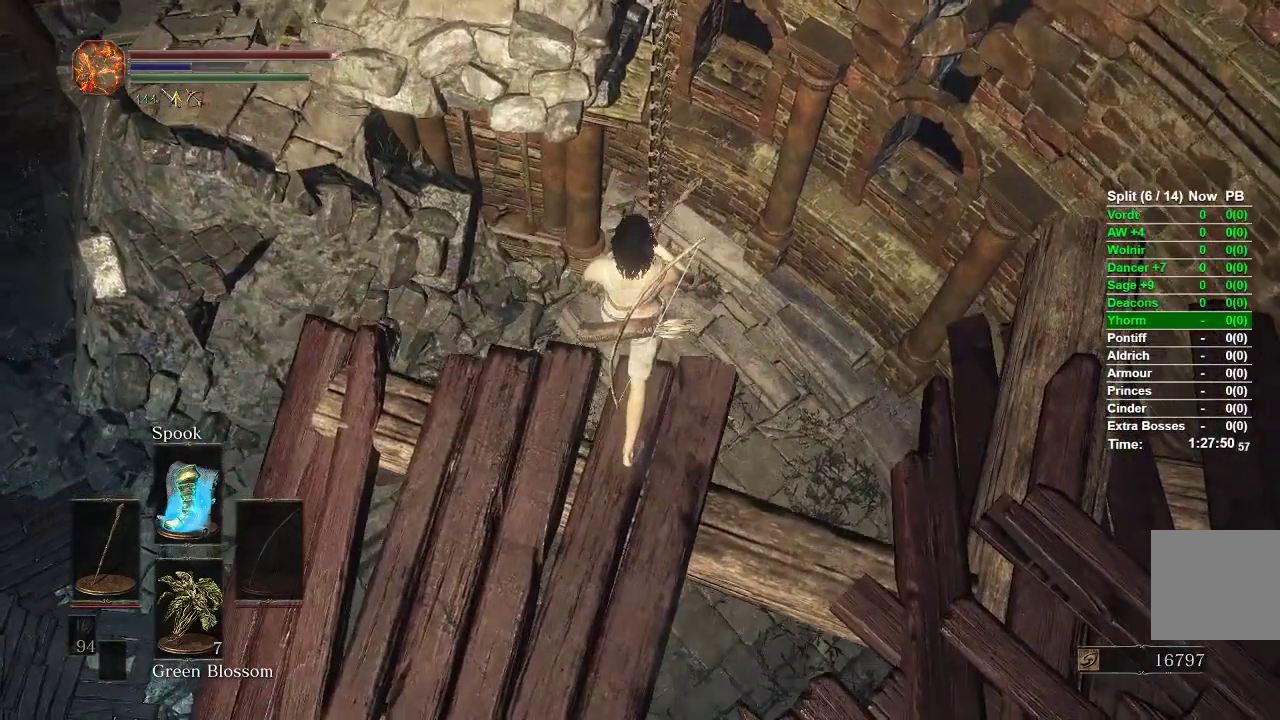
{"dt_ms": 500, "buttons": [], "left_stick": "center", "right_stick": "down", "events": [[417, "left_stick", "center"]]}
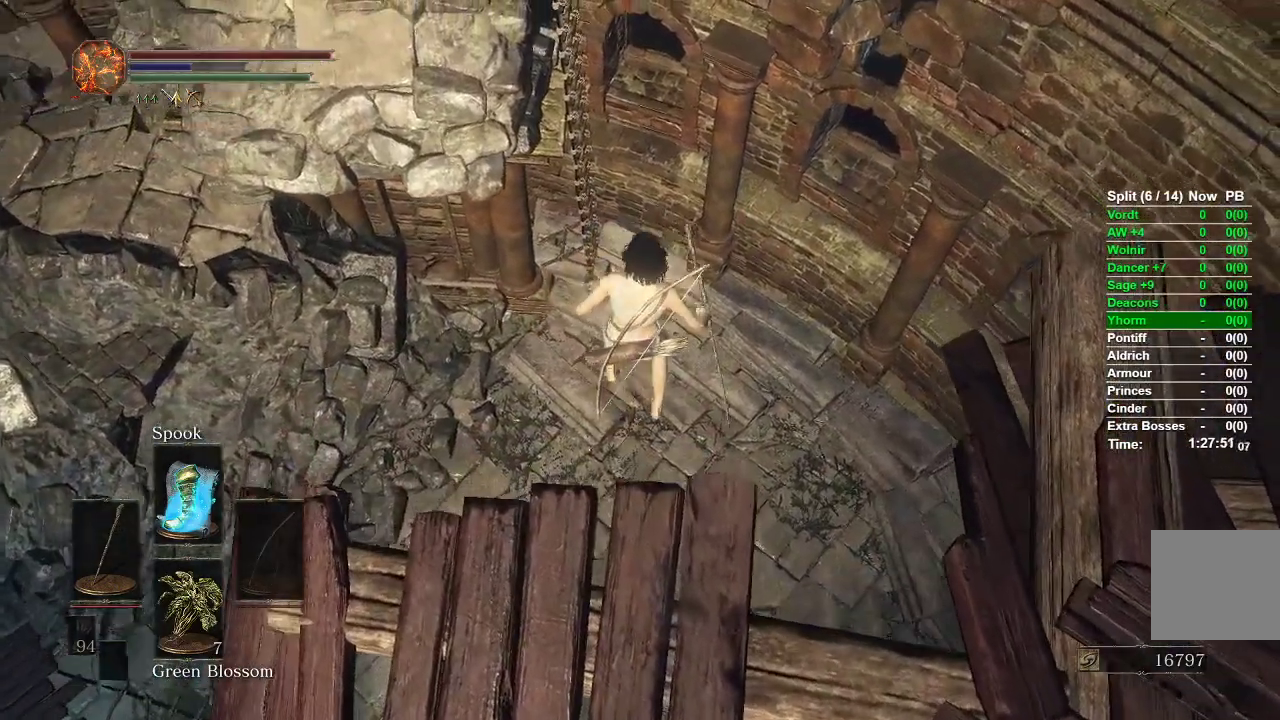
{"dt_ms": 500, "buttons": [], "left_stick": "center", "right_stick": "down-right", "events": [[33, "right_stick", "down-right"]]}
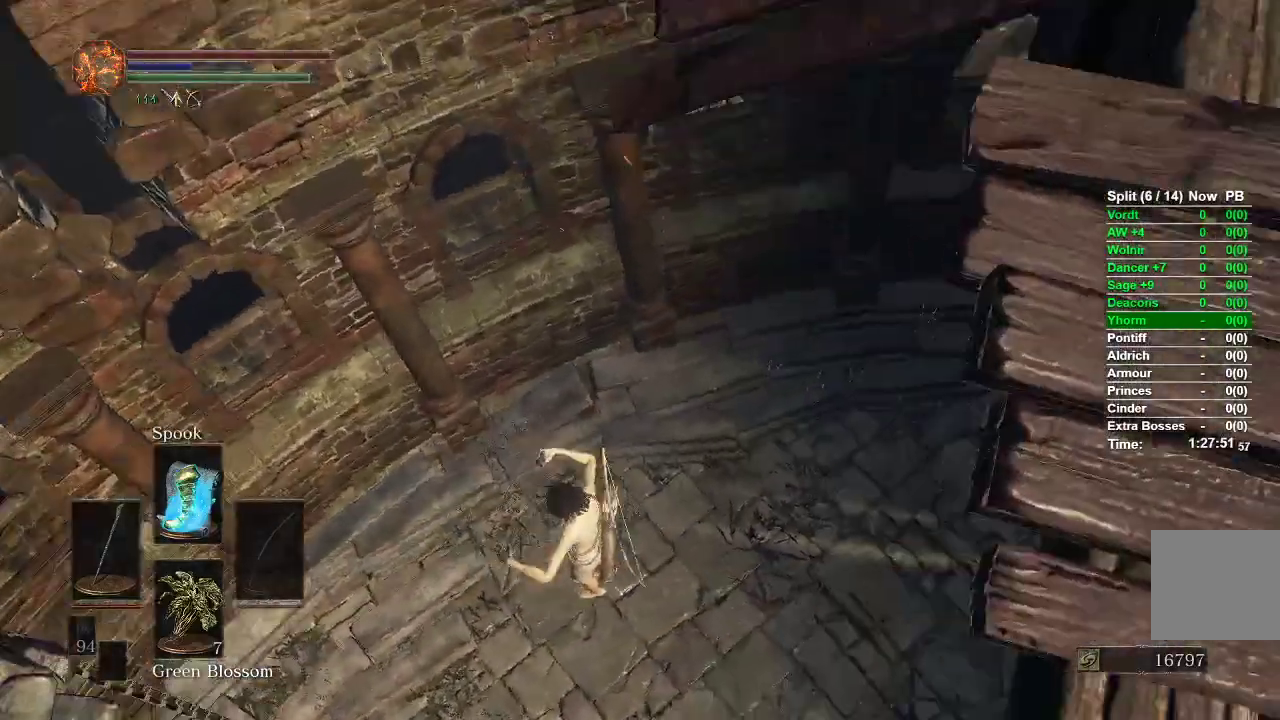
{"dt_ms": 500, "buttons": [], "left_stick": "center", "right_stick": "center", "events": [[150, "right_stick", "right"], [467, "right_stick", "center"]]}
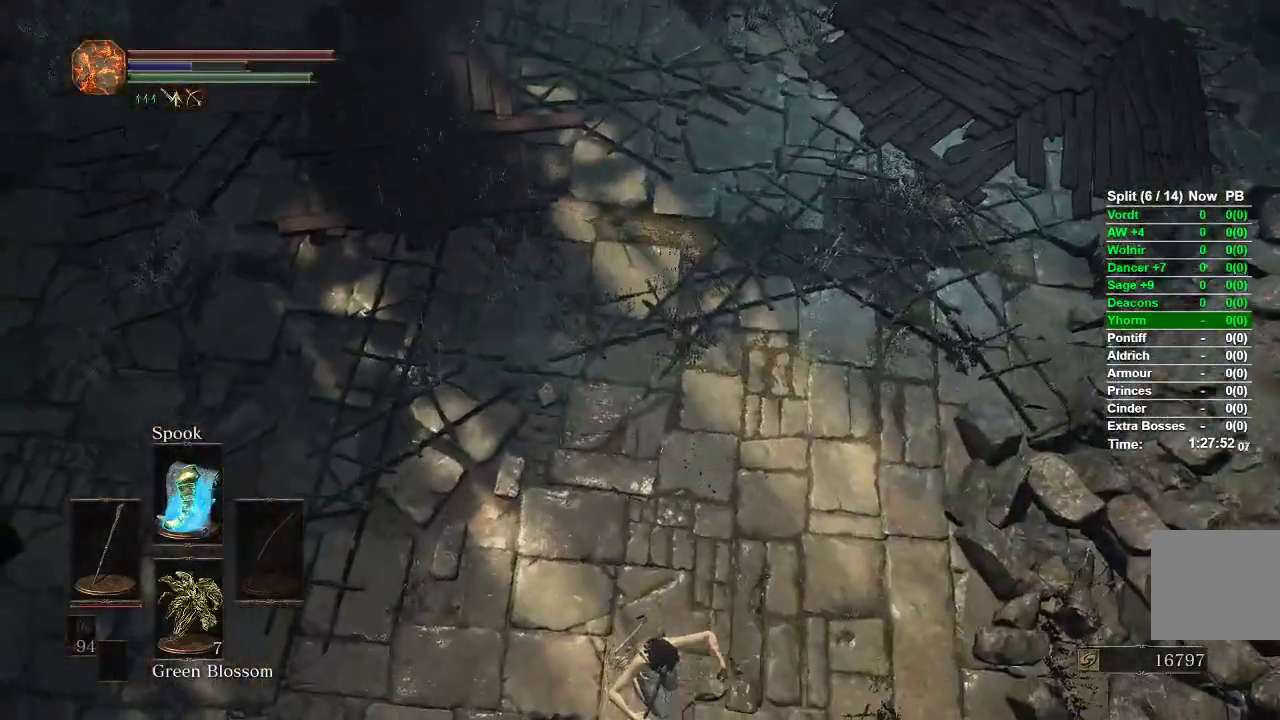
{"dt_ms": 500, "buttons": [], "left_stick": "up", "right_stick": "center", "events": [[83, "left_stick", "up"], [200, "B", "down"], [250, "B", "up"], [317, "B", "down"], [400, "B", "up"], [450, "B", "down"], [500, "B", "up"]]}
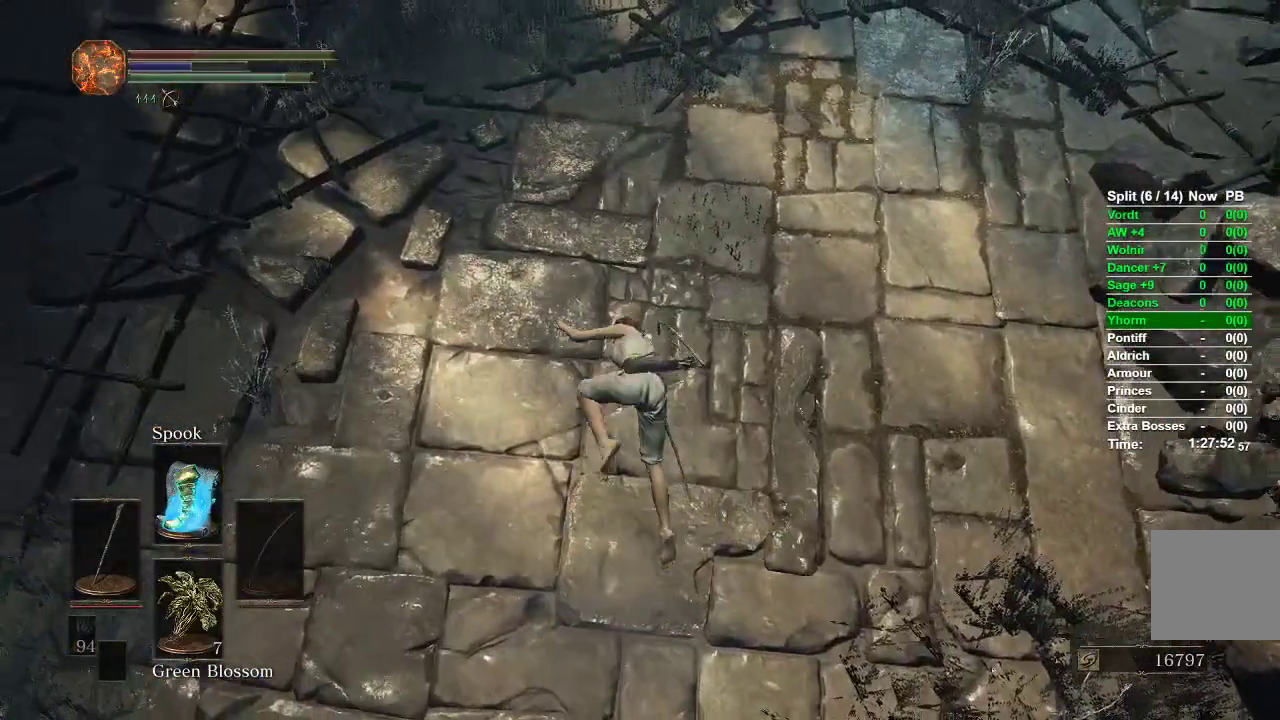
{"dt_ms": 500, "buttons": [], "left_stick": "up", "right_stick": "center", "events": [[200, "right_stick", "up"], [500, "right_stick", "center"]]}
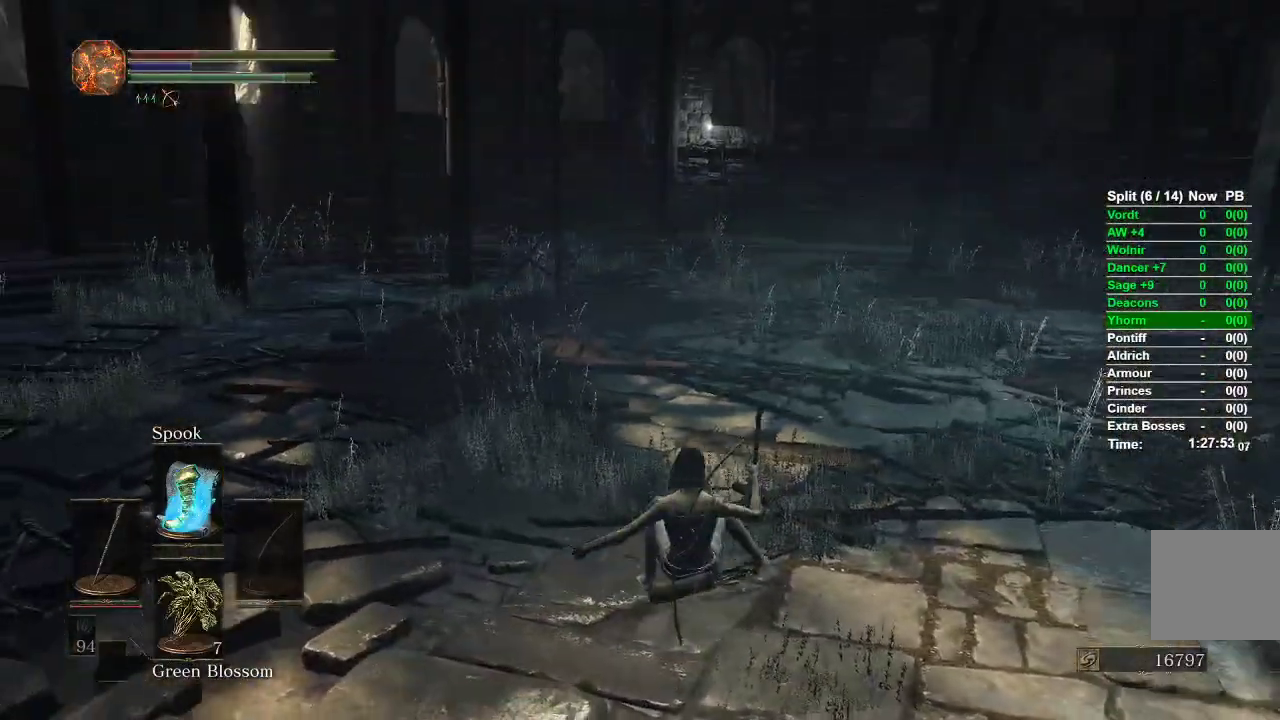
{"dt_ms": 500, "buttons": ["B"], "left_stick": "up", "right_stick": "center", "events": [[100, "B", "down"]]}
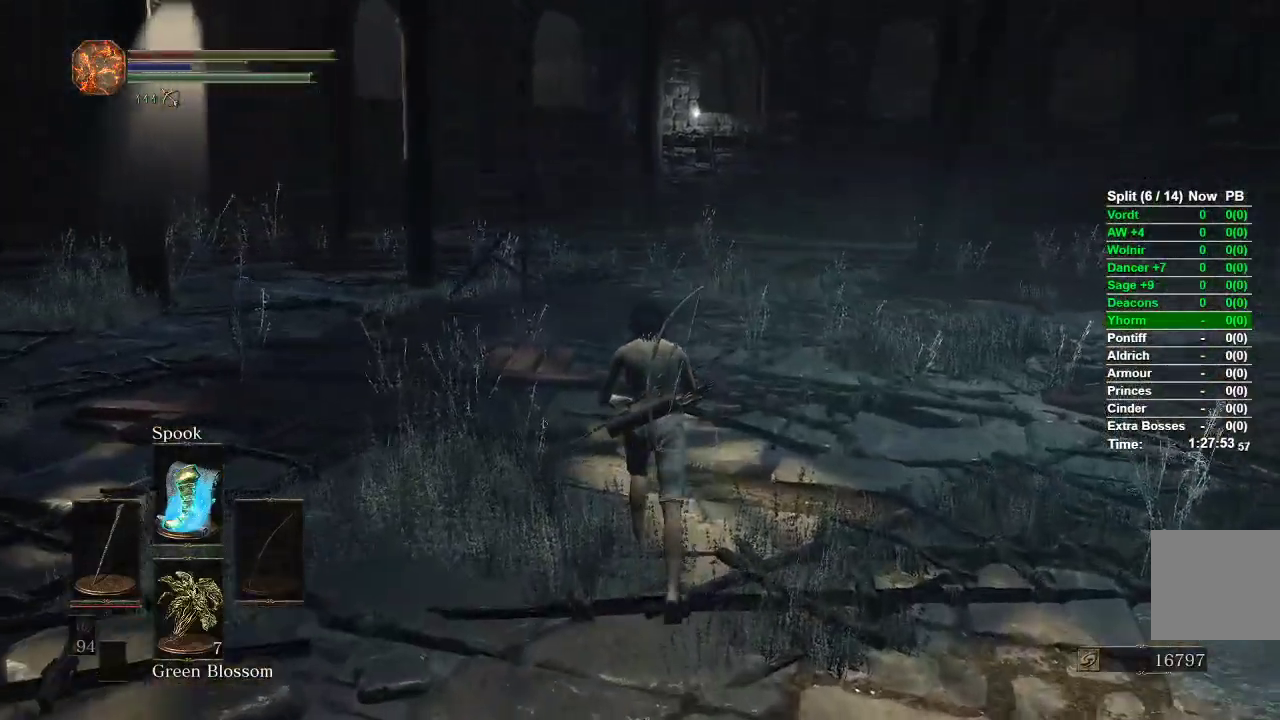
{"dt_ms": 1000, "buttons": ["B"], "left_stick": "up", "right_stick": "left"}
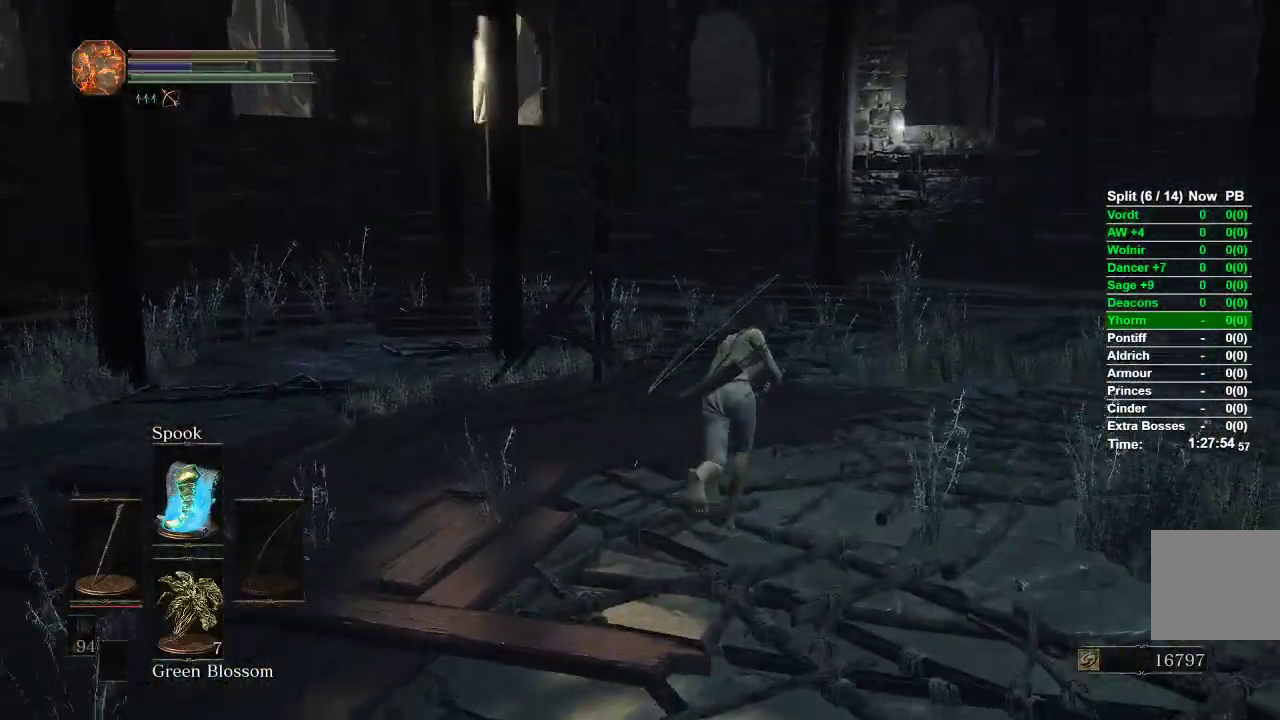
{"dt_ms": 500, "buttons": ["START"], "left_stick": "up", "right_stick": "center", "events": [[233, "B", "up"], [317, "right_stick", "center"], [417, "right_stick", "left"], [450, "START", "down"], [467, "right_stick", "center"]]}
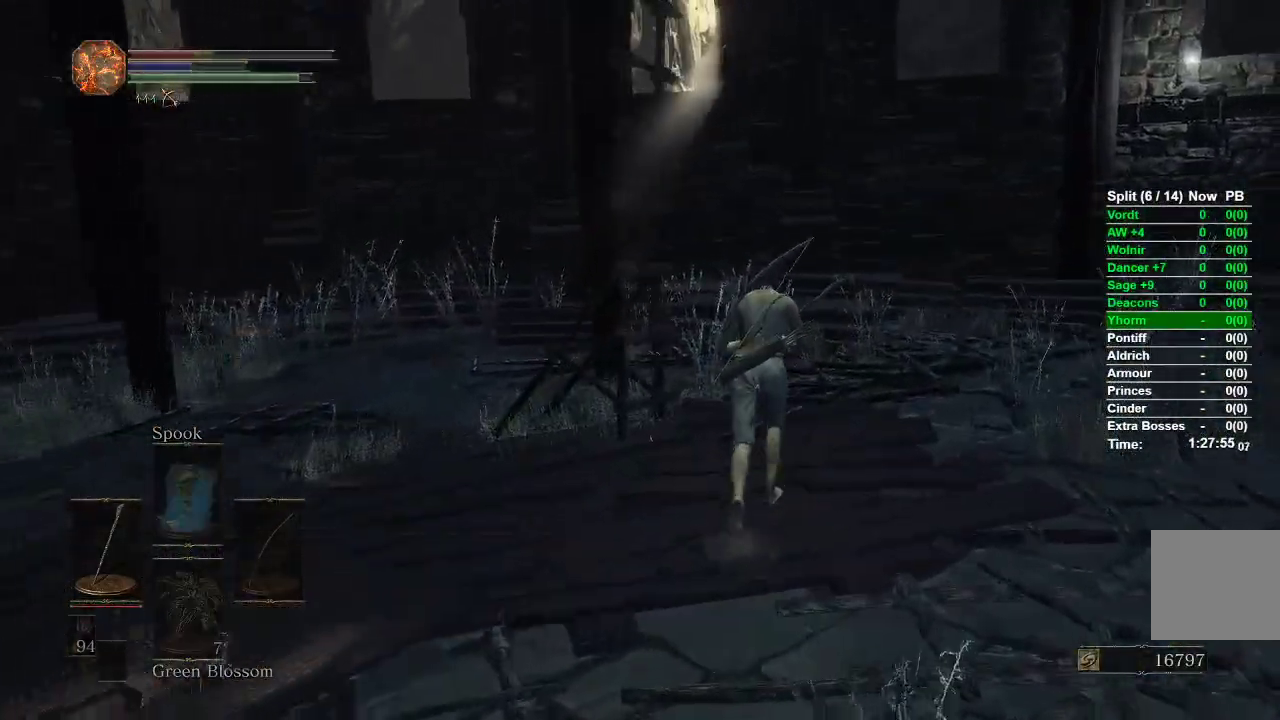
{"dt_ms": 500, "buttons": ["DPAD_DOWN"], "left_stick": "center", "right_stick": "center", "events": [[33, "START", "up"], [50, "left_stick", "center"], [83, "A", "down"], [117, "A", "up"], [183, "DPAD_DOWN", "down"], [283, "DPAD_DOWN", "up"], [350, "DPAD_DOWN", "down"], [433, "DPAD_DOWN", "up"], [500, "DPAD_DOWN", "down"]]}
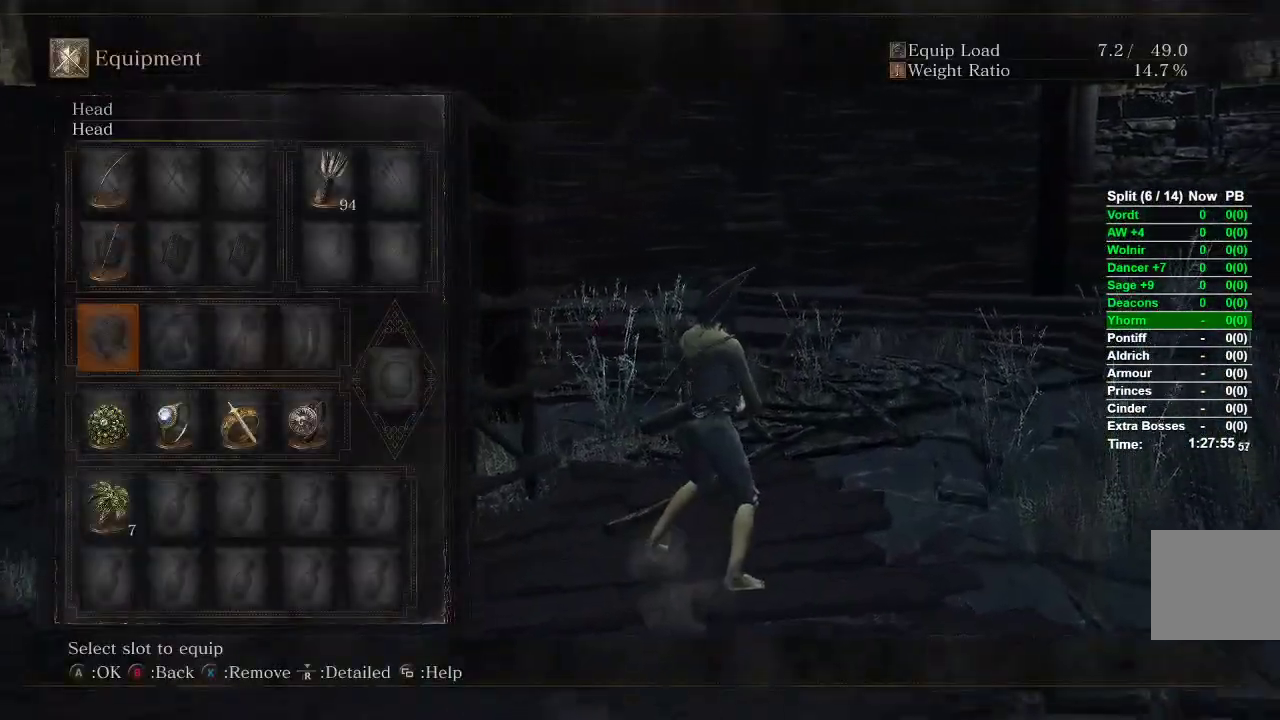
{"dt_ms": 500, "buttons": [], "left_stick": "center", "right_stick": "center", "events": [[100, "DPAD_DOWN", "up"], [167, "DPAD_RIGHT", "down"], [233, "DPAD_RIGHT", "up"], [250, "A", "down"], [367, "A", "up"], [367, "DPAD_RIGHT", "down"], [417, "DPAD_RIGHT", "up"]]}
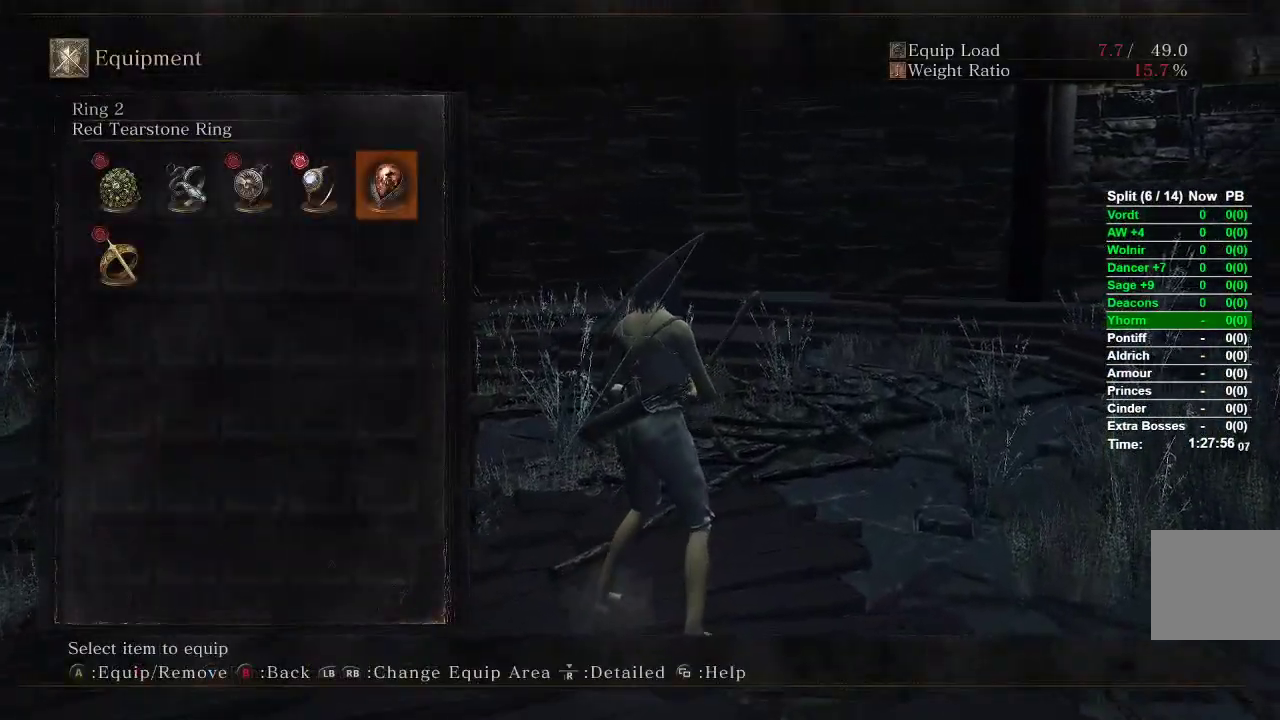
{"dt_ms": 500, "buttons": [], "left_stick": "center", "right_stick": "center", "events": [[133, "B", "down"], [250, "B", "up"]]}
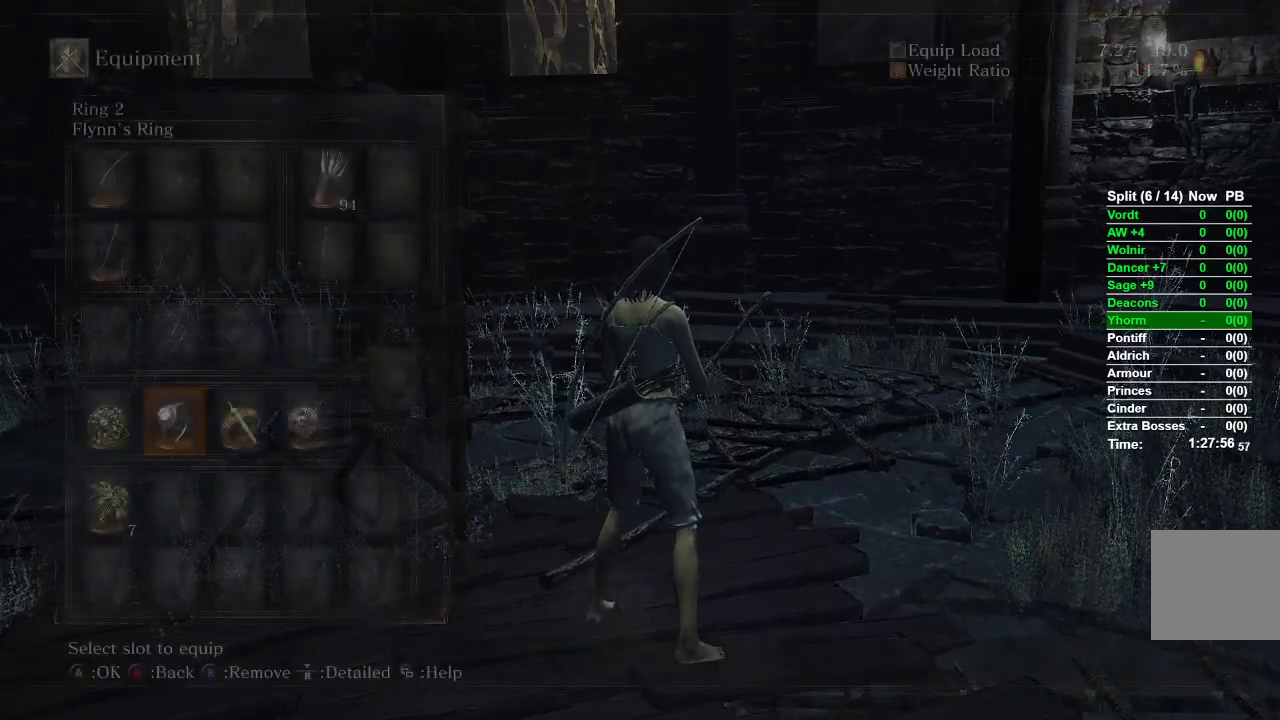
{"dt_ms": 500, "buttons": ["DPAD_RIGHT"], "left_stick": "center", "right_stick": "center", "events": [[483, "DPAD_RIGHT", "down"]]}
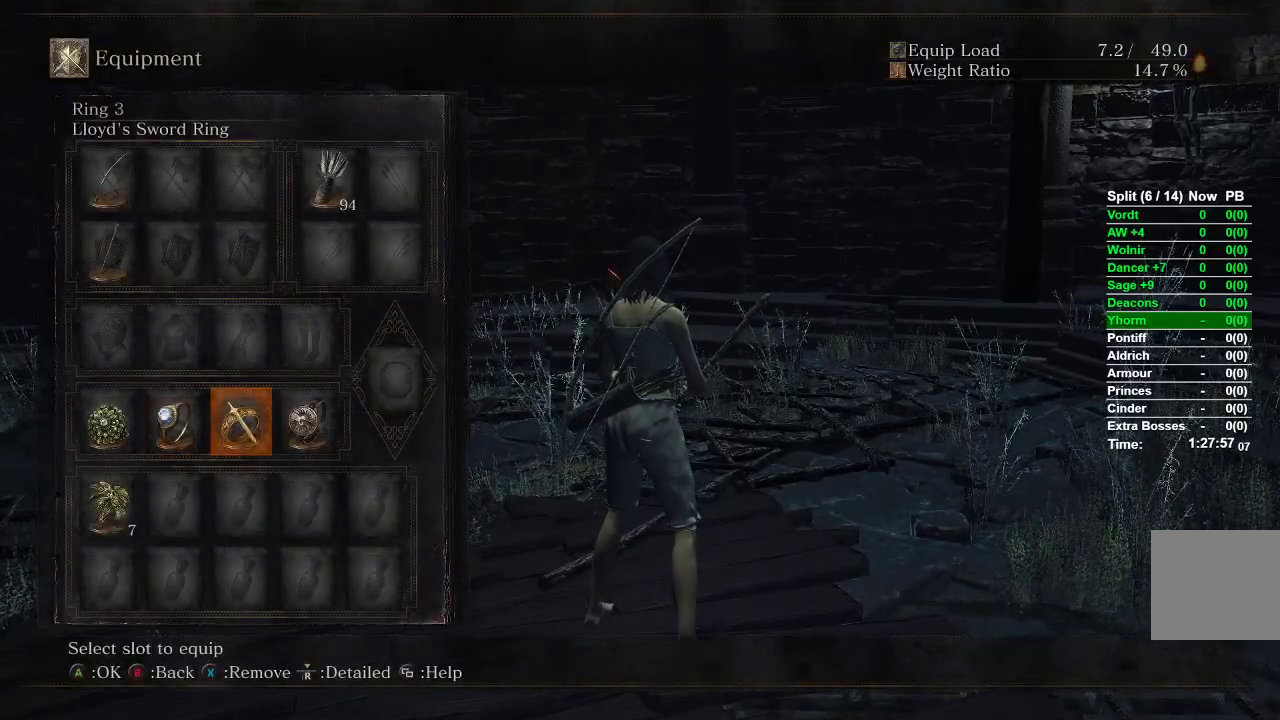
{"dt_ms": 500, "buttons": [], "left_stick": "center", "right_stick": "center", "events": [[67, "A", "down"], [83, "DPAD_RIGHT", "up"], [200, "A", "up"], [233, "DPAD_RIGHT", "down"], [300, "DPAD_RIGHT", "up"], [417, "DPAD_RIGHT", "down"], [467, "DPAD_RIGHT", "up"]]}
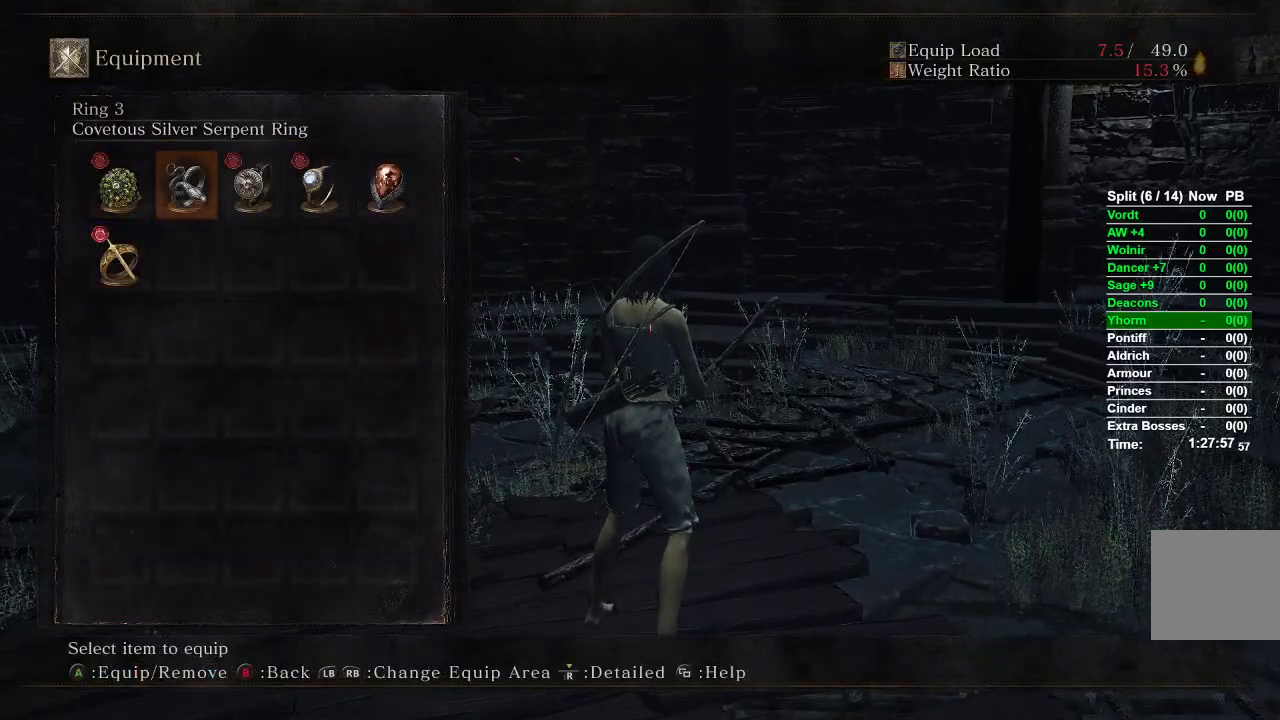
{"dt_ms": 500, "buttons": ["A"], "left_stick": "center", "right_stick": "center", "events": [[33, "DPAD_RIGHT", "down"], [133, "DPAD_RIGHT", "up"], [200, "DPAD_RIGHT", "down"], [300, "DPAD_RIGHT", "up"], [367, "DPAD_RIGHT", "down"], [467, "A", "down"], [467, "DPAD_RIGHT", "up"]]}
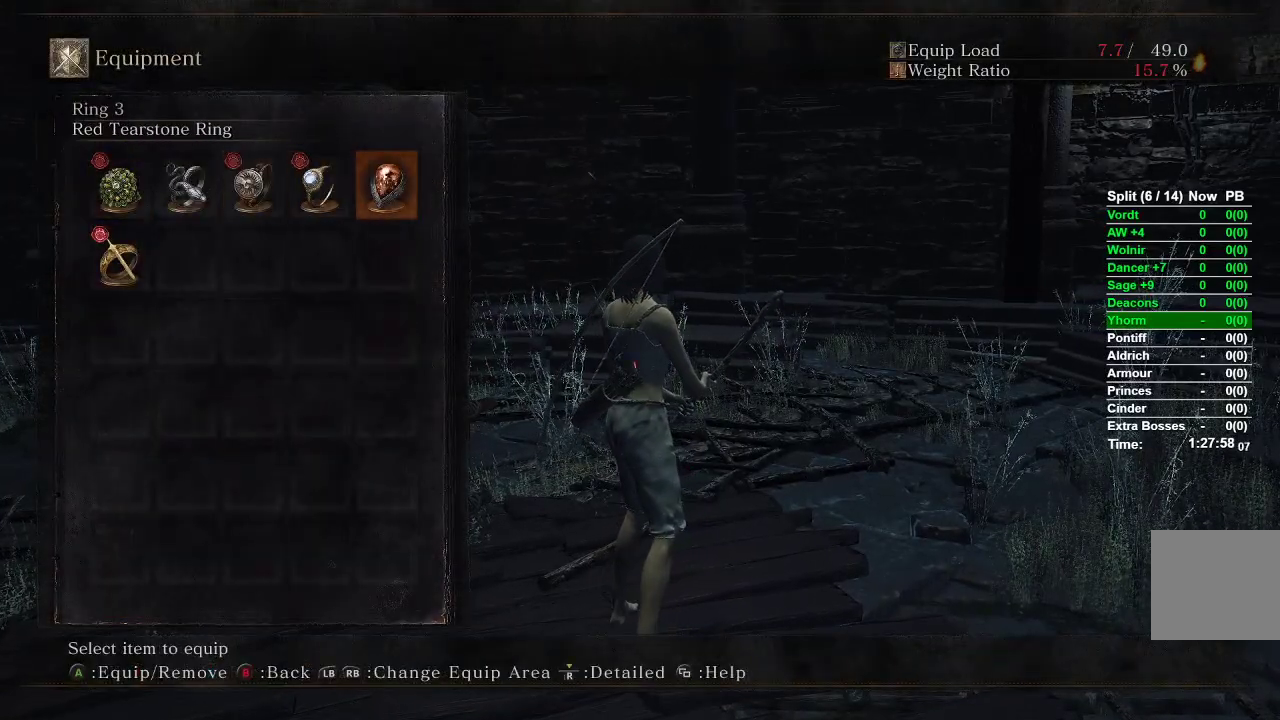
{"dt_ms": 500, "buttons": [], "left_stick": "center", "right_stick": "center", "events": [[67, "A", "up"], [150, "START", "down"], [217, "left_stick", "up"], [250, "START", "up"], [383, "A", "down"], [450, "A", "up"], [500, "left_stick", "center"]]}
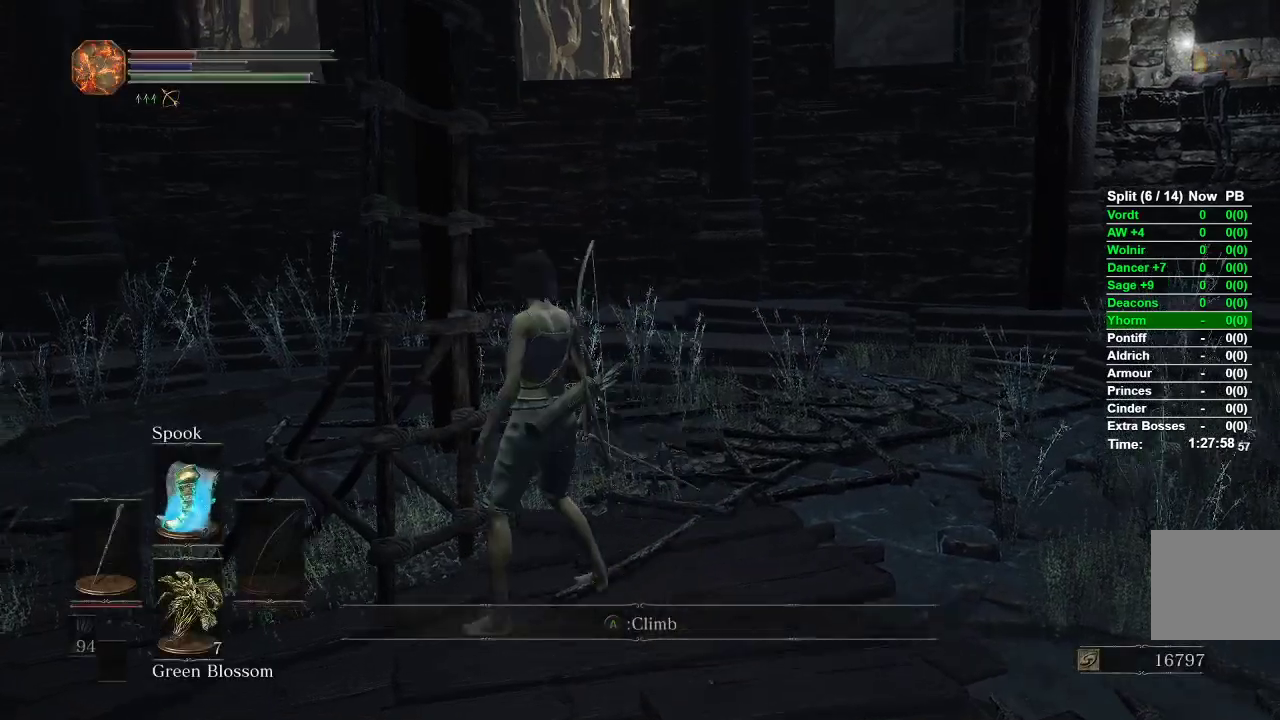
{"dt_ms": 500, "buttons": ["B"], "left_stick": "up", "right_stick": "center", "events": [[33, "A", "down"], [83, "A", "up"], [133, "right_stick", "down-left"], [283, "left_stick", "up"], [367, "right_stick", "center"], [483, "B", "down"]]}
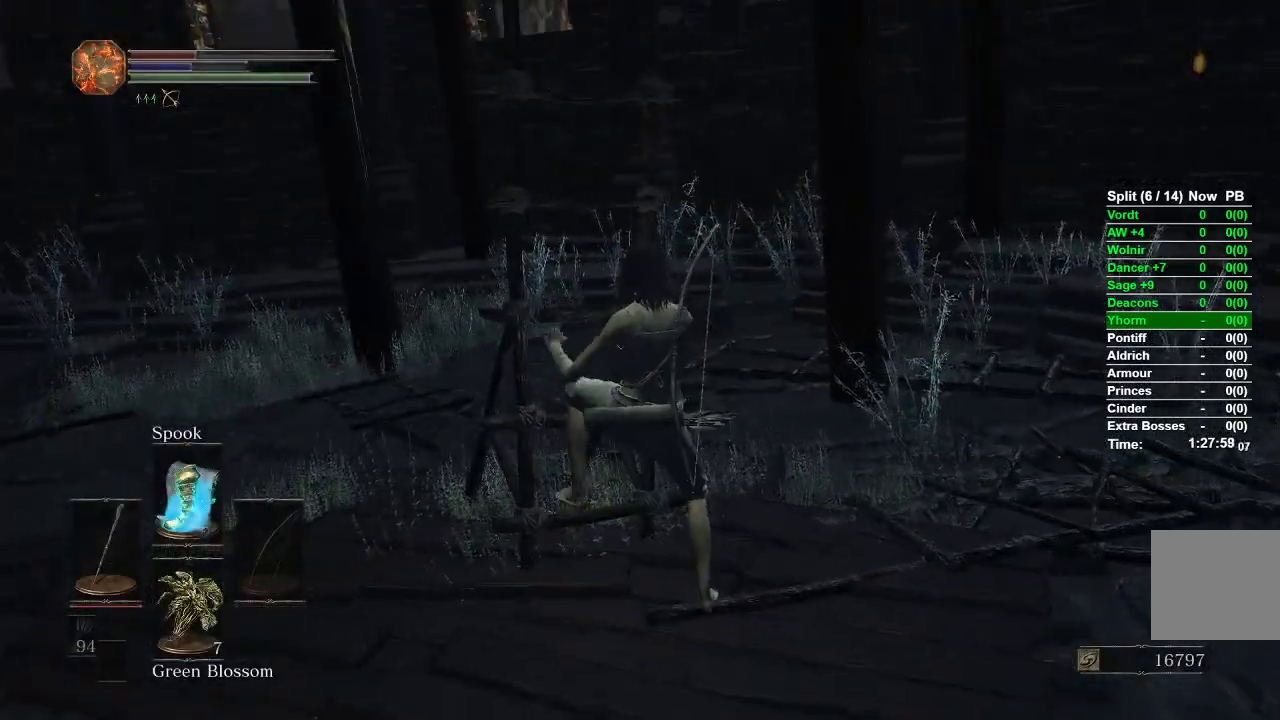
{"dt_ms": 500, "buttons": ["B"], "left_stick": "up", "right_stick": "center", "events": []}
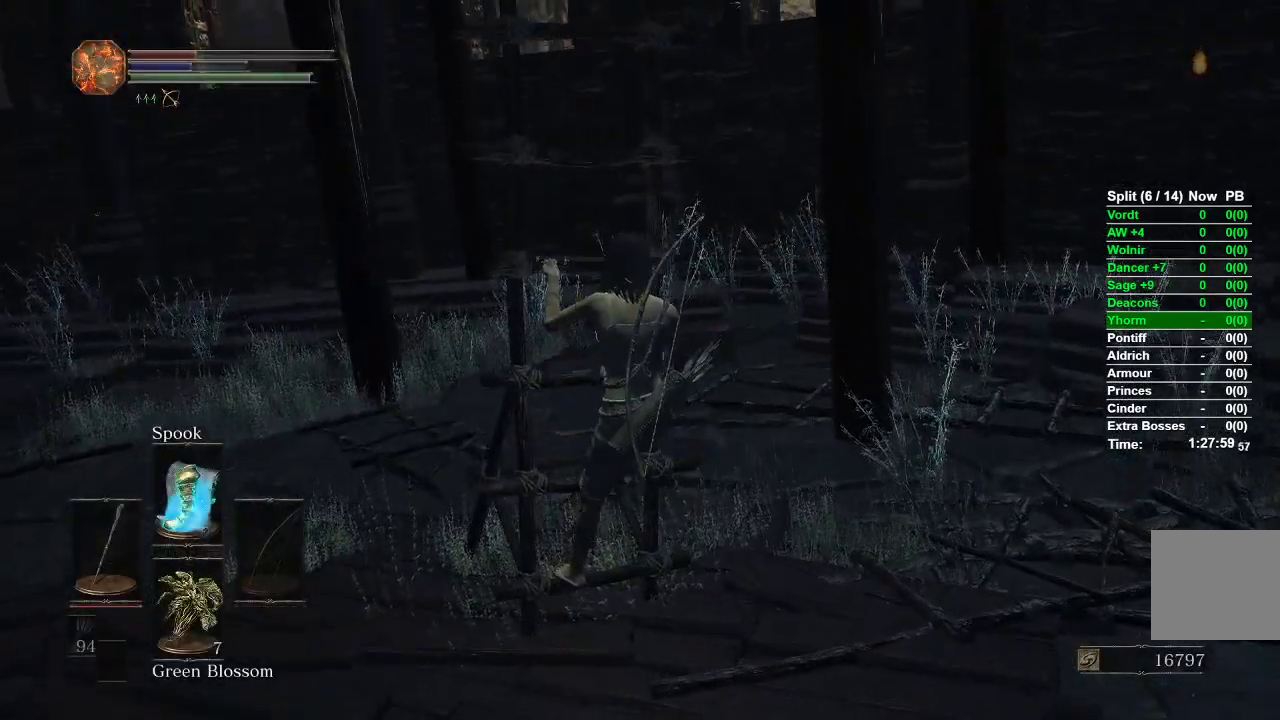
{"dt_ms": 500, "buttons": ["B"], "left_stick": "up", "right_stick": "left", "events": [[350, "right_stick", "left"]]}
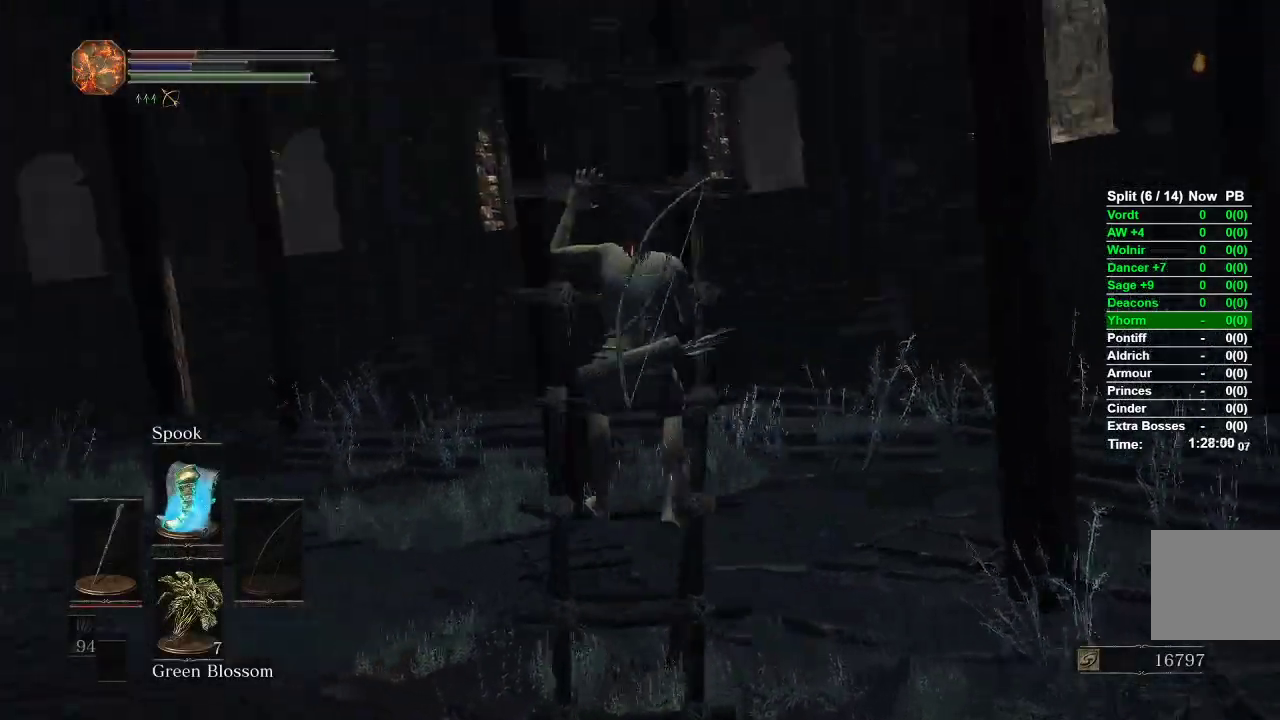
{"dt_ms": 500, "buttons": ["B"], "left_stick": "up", "right_stick": "left", "events": [[117, "right_stick", "center"], [383, "right_stick", "left"]]}
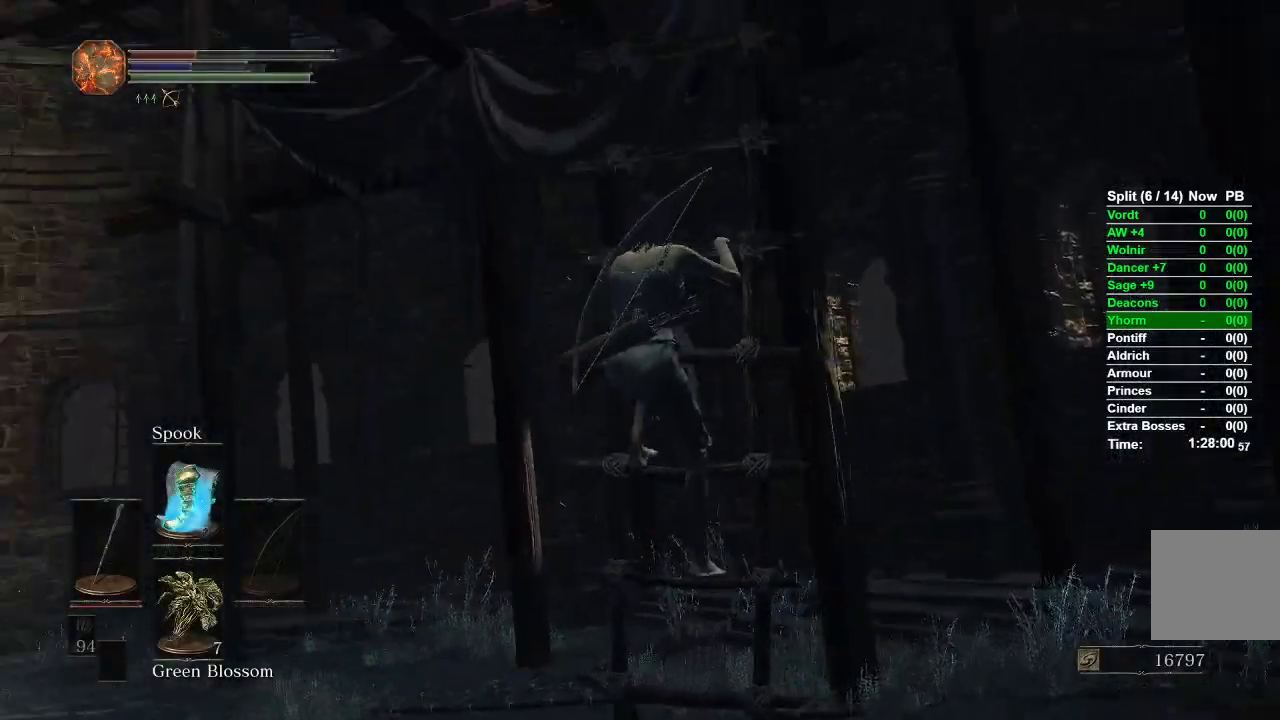
{"dt_ms": 500, "buttons": ["B"], "left_stick": "up", "right_stick": "right", "events": [[133, "right_stick", "center"], [467, "right_stick", "right"]]}
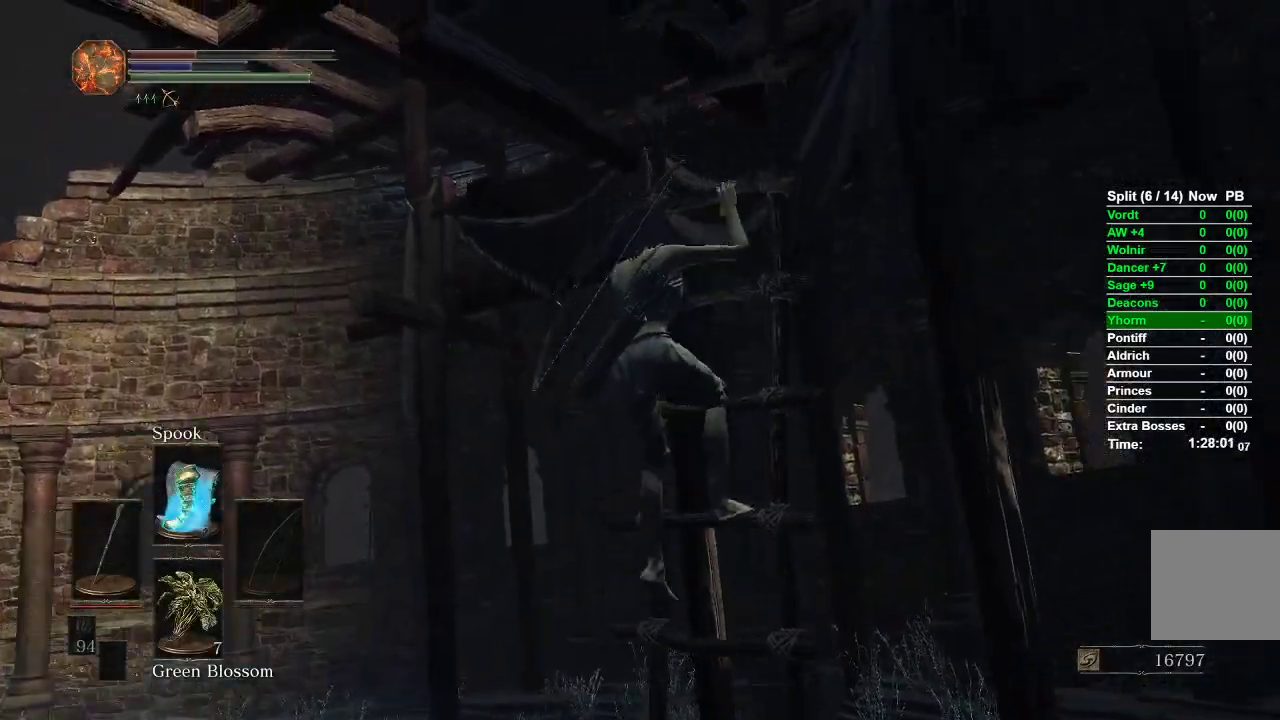
{"dt_ms": 500, "buttons": ["B"], "left_stick": "up", "right_stick": "center", "events": [[250, "right_stick", "center"]]}
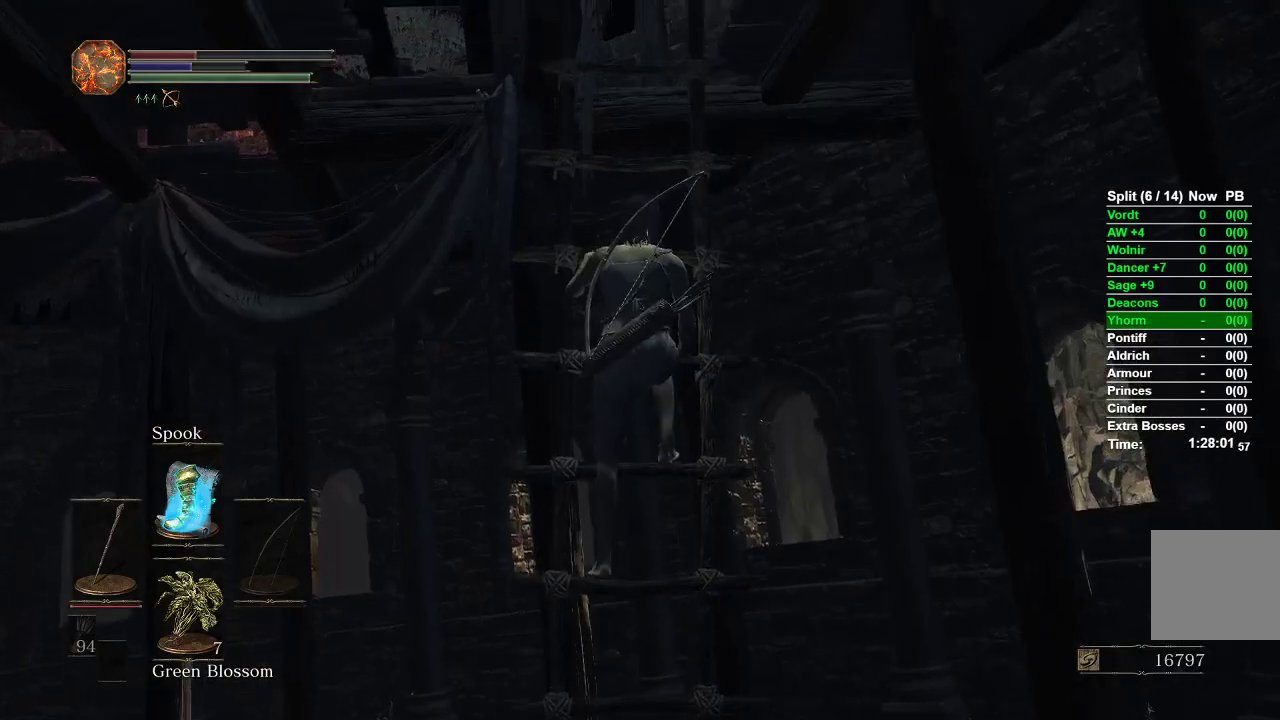
{"dt_ms": 500, "buttons": ["B"], "left_stick": "up", "right_stick": "up", "events": [[117, "right_stick", "up"]]}
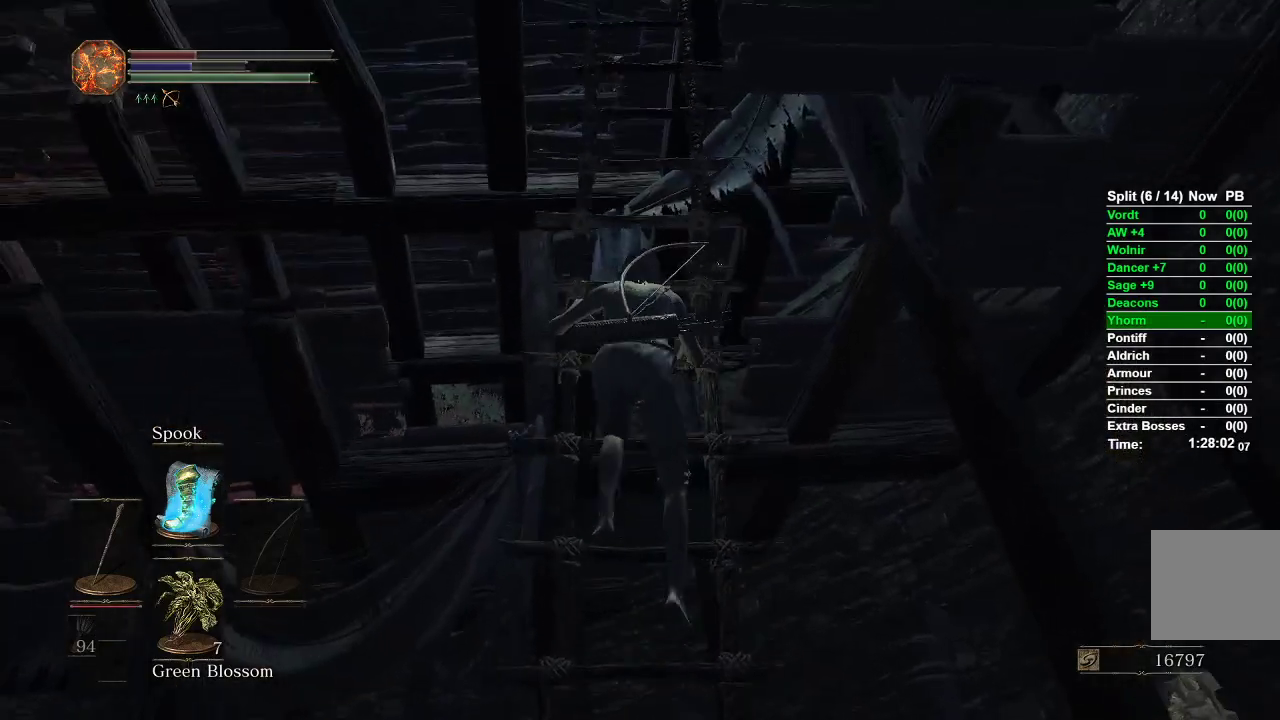
{"dt_ms": 500, "buttons": ["B"], "left_stick": "up", "right_stick": "up", "events": []}
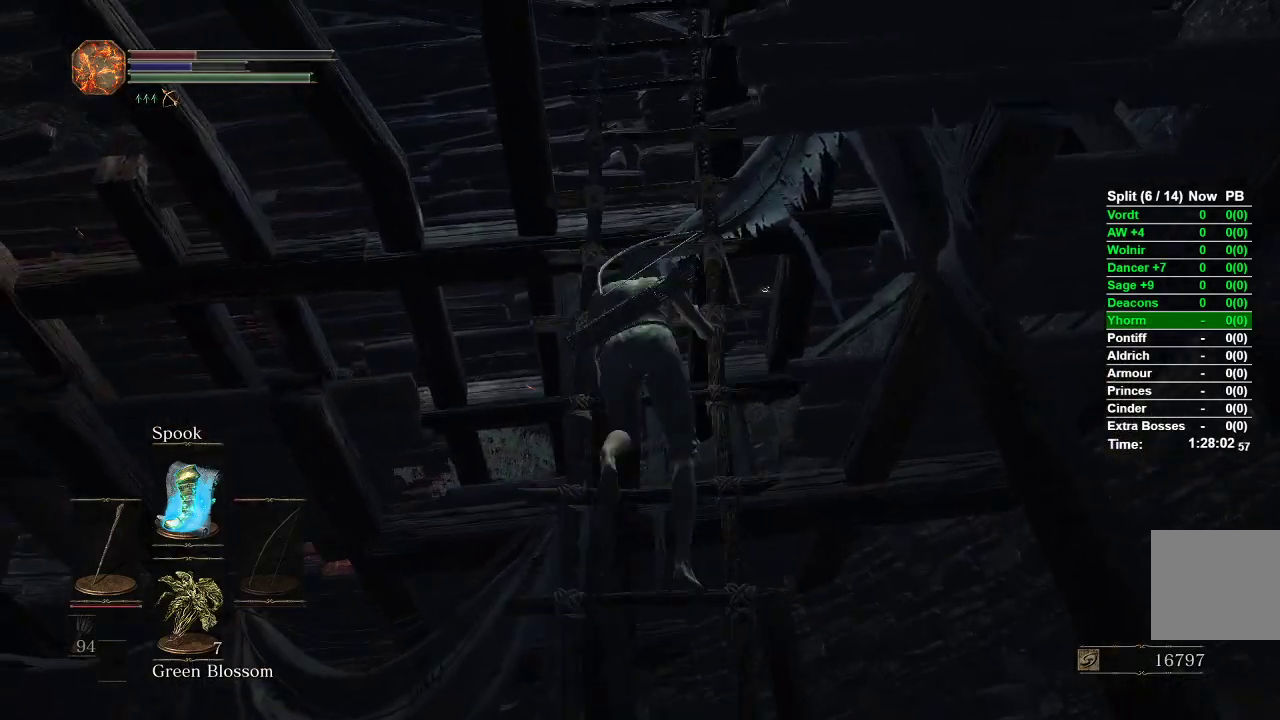
{"dt_ms": 500, "buttons": ["B"], "left_stick": "up", "right_stick": "down", "events": [[83, "right_stick", "center"], [367, "right_stick", "down"]]}
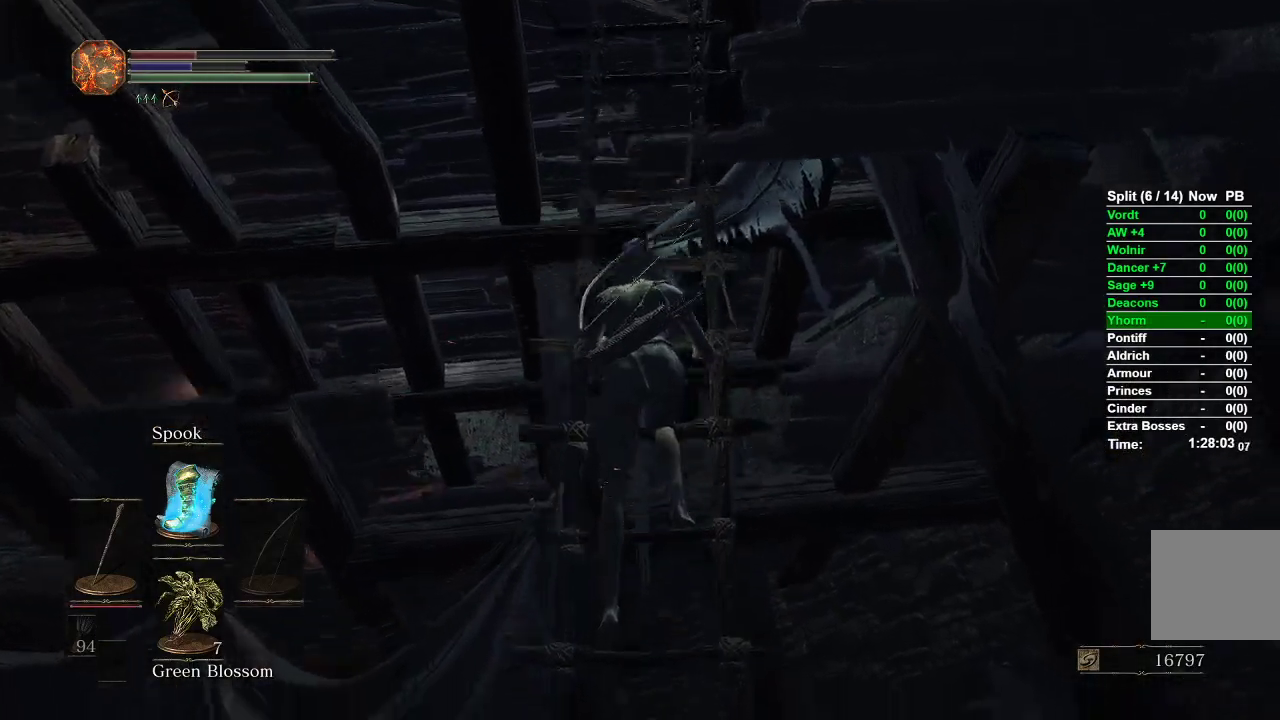
{"dt_ms": 500, "buttons": ["B"], "left_stick": "up", "right_stick": "center", "events": [[250, "right_stick", "center"]]}